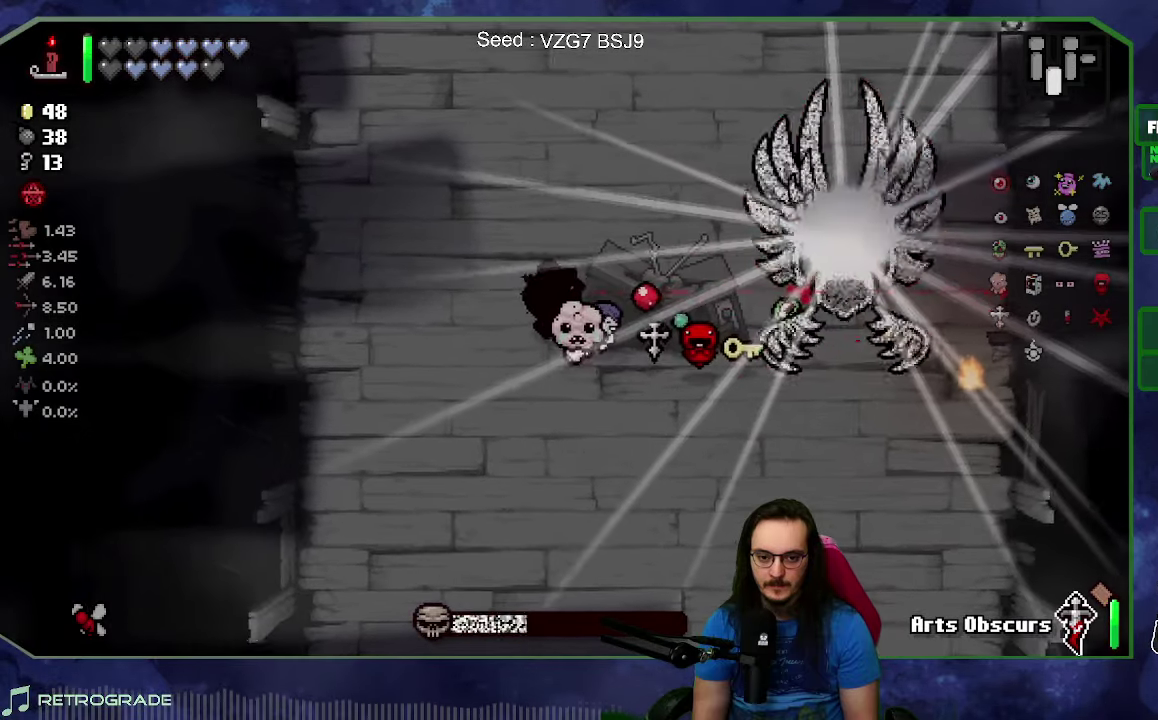
Gameplay with a controller (Xbox layout); each line is a JSON object with the inputs held at the frame after it. "events" lists button and stick changes between this image and that frame as [ms after this image, input, new state], when the widget could be followed in between. Not read: L3 R3.
{"buttons": [], "left_stick": "center", "right_stick": "right", "events": [[50, "left_stick", "center"]]}
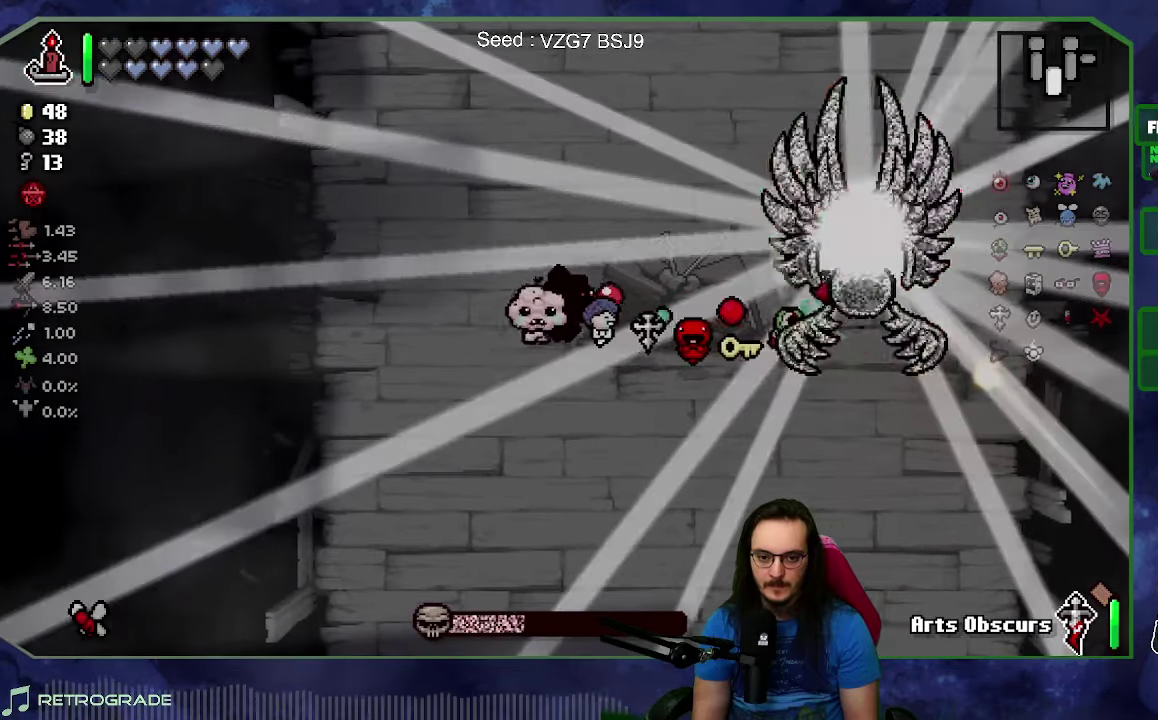
{"buttons": [], "left_stick": "center", "right_stick": "right", "events": [[317, "L2", "down"], [450, "L2", "up"]]}
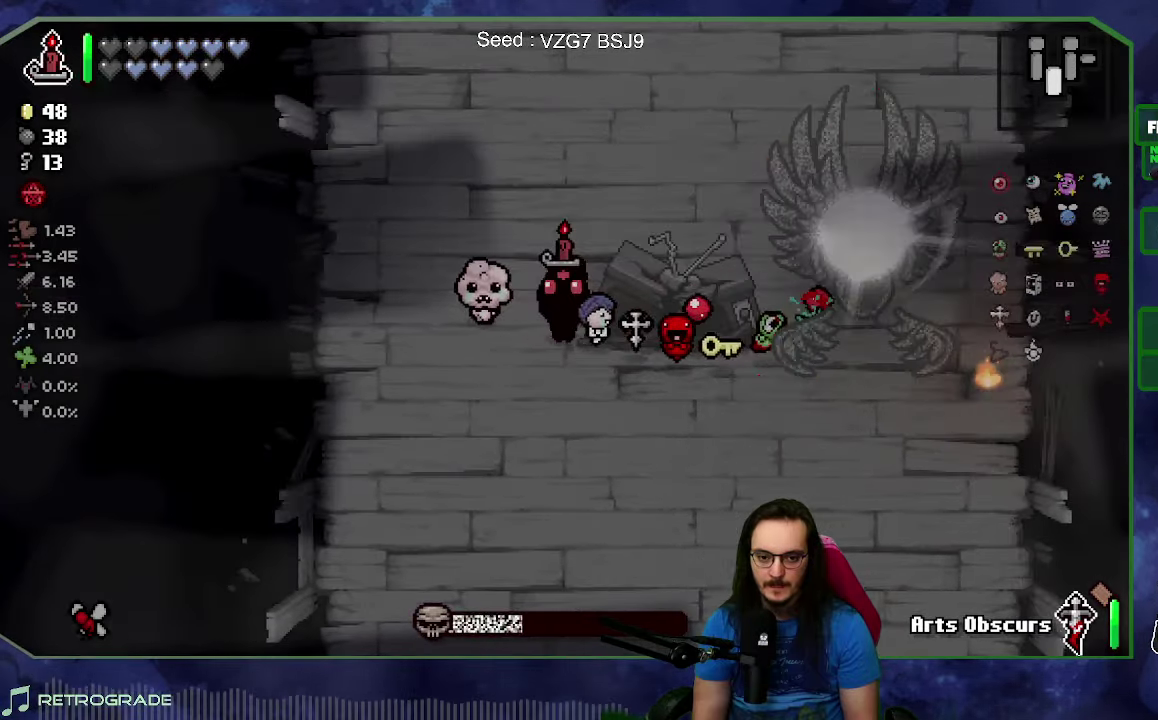
{"buttons": [], "left_stick": "center", "right_stick": "right", "events": []}
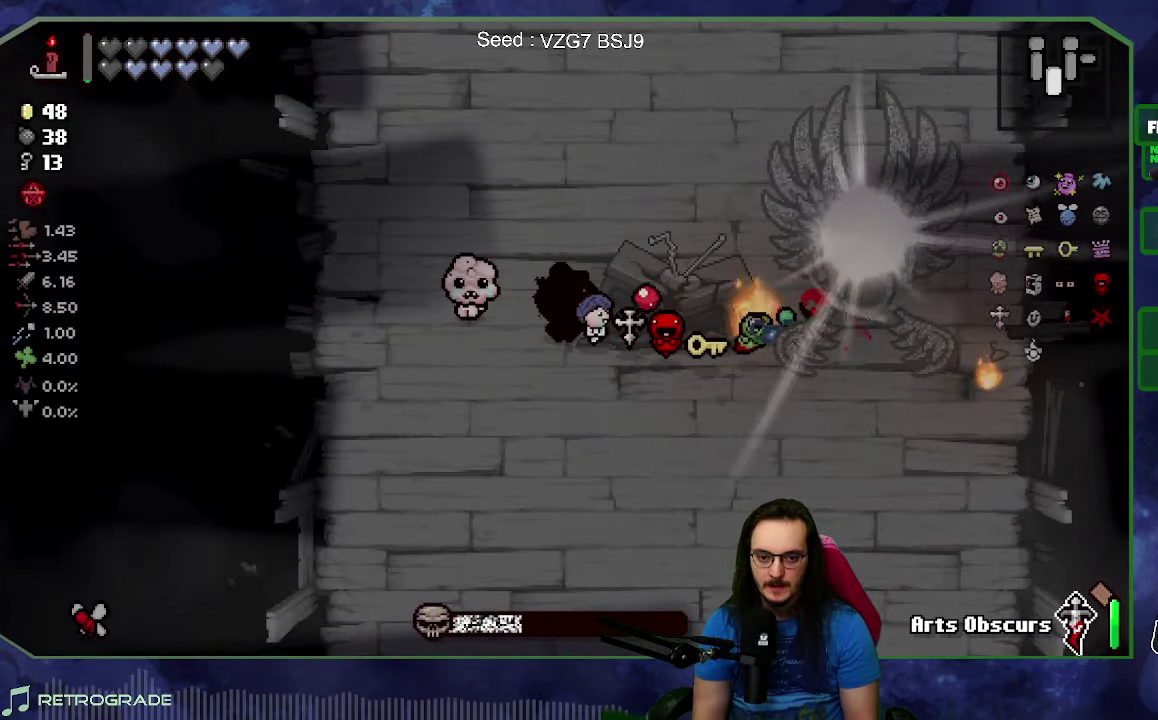
{"buttons": [], "left_stick": "center", "right_stick": "right", "events": []}
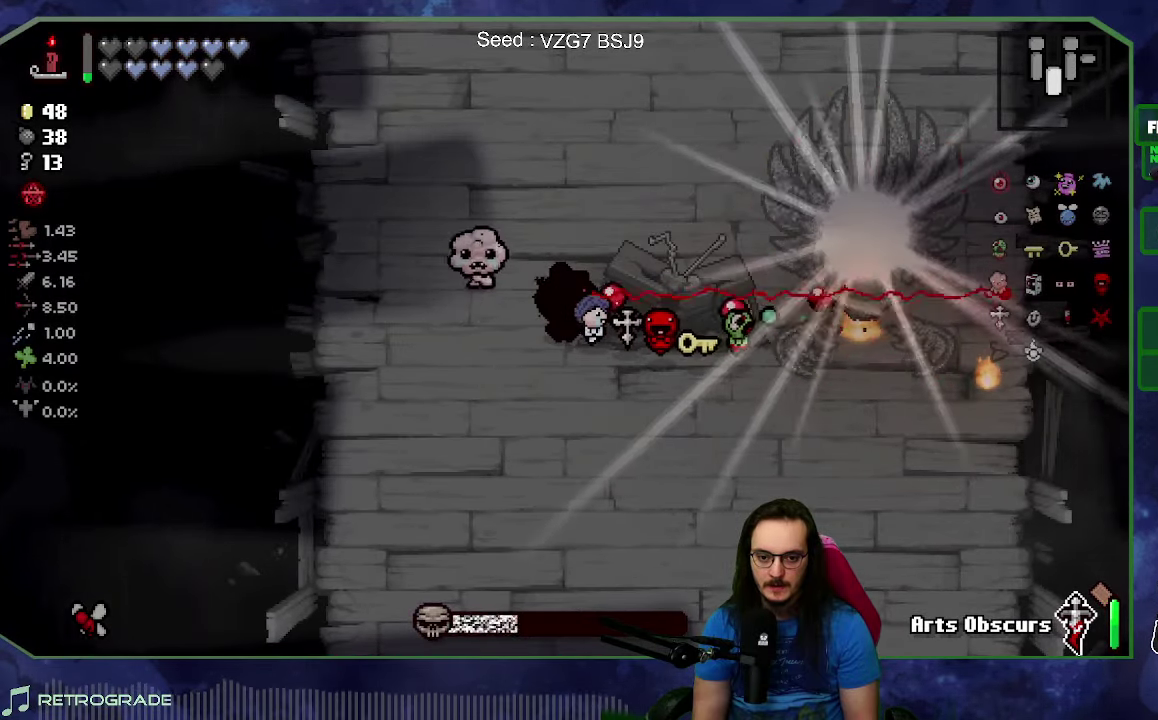
{"buttons": [], "left_stick": "center", "right_stick": "right", "events": []}
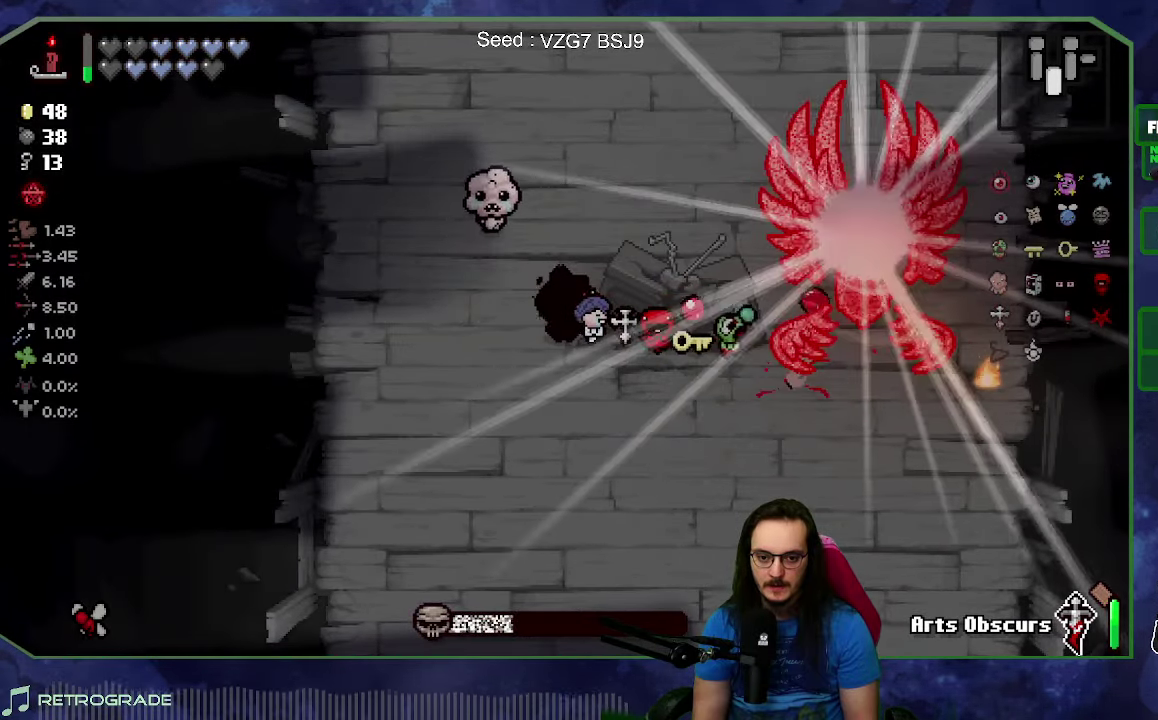
{"buttons": [], "left_stick": "center", "right_stick": "right", "events": [[84, "left_stick", "up"], [234, "left_stick", "center"]]}
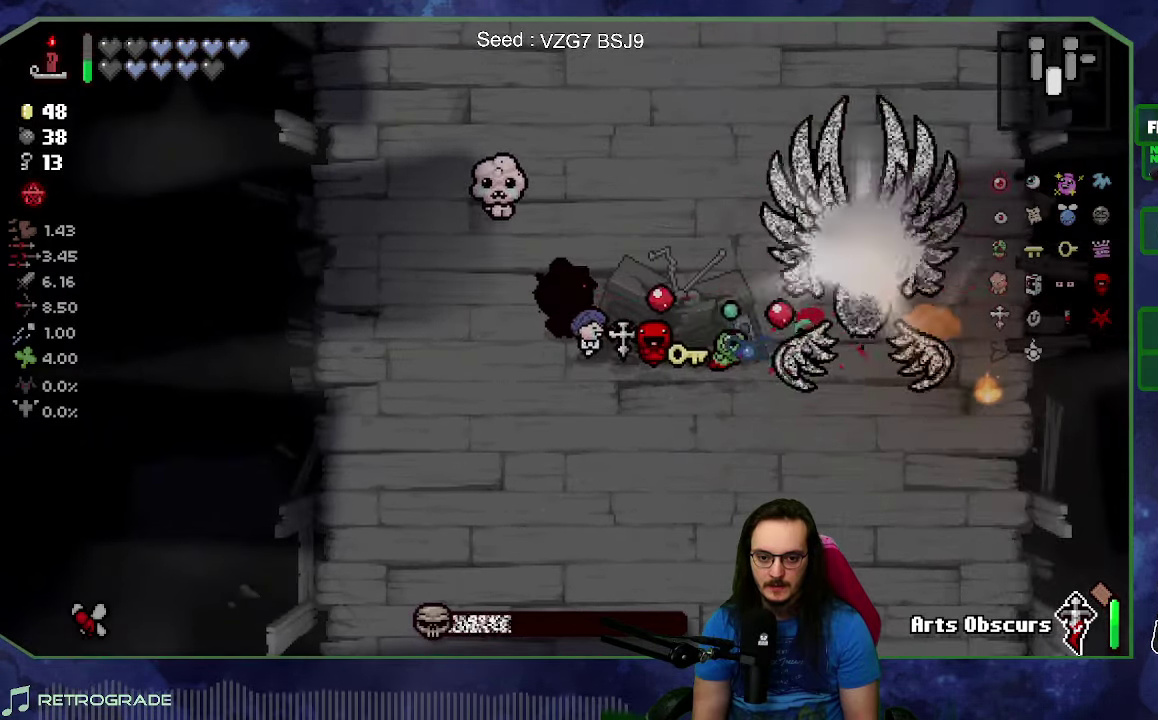
{"buttons": [], "left_stick": "center", "right_stick": "right", "events": []}
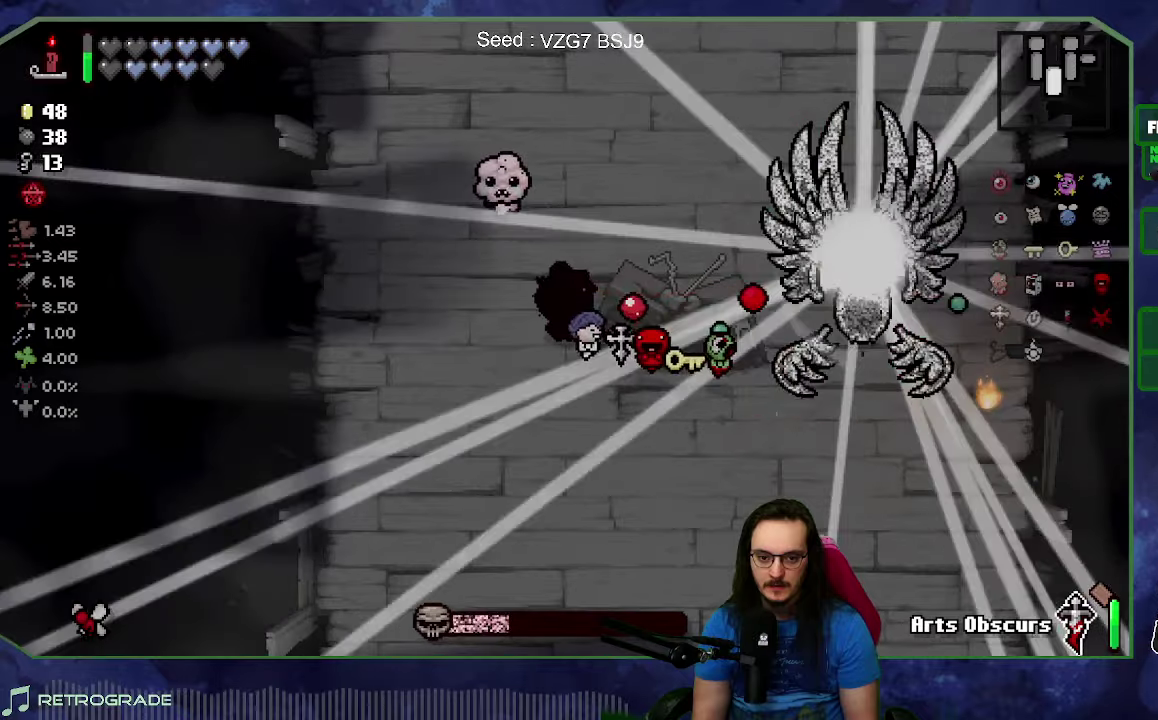
{"buttons": [], "left_stick": "down-right", "right_stick": "right", "events": [[400, "left_stick", "down-right"]]}
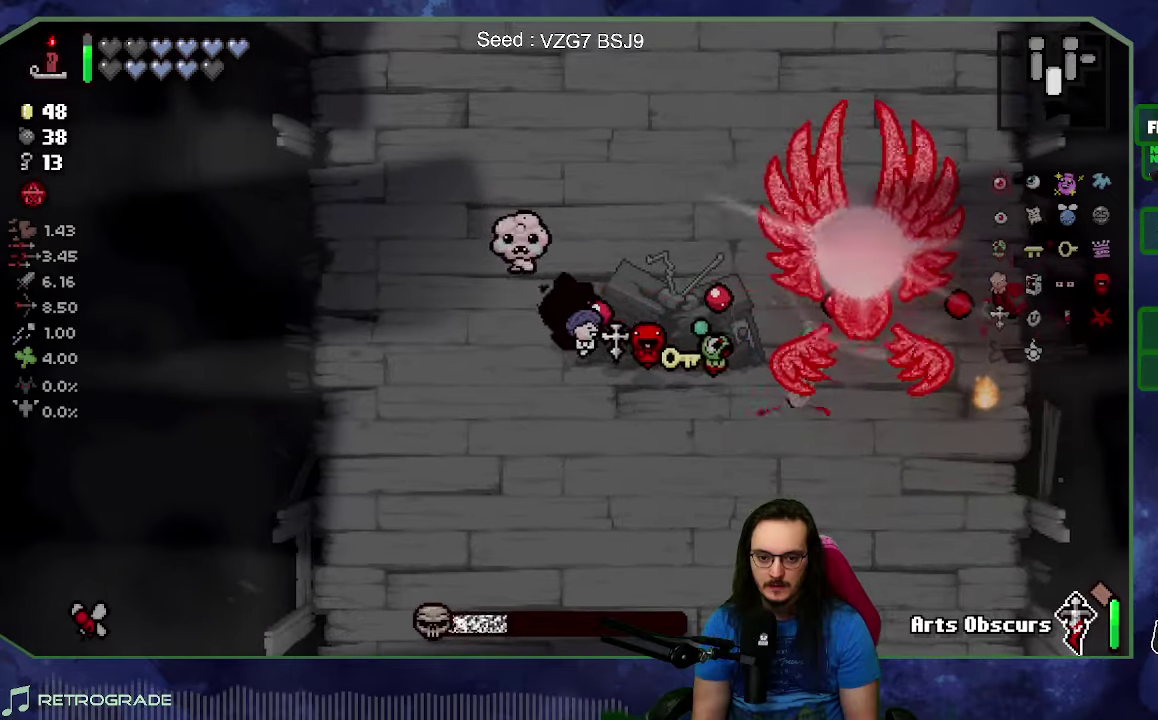
{"buttons": [], "left_stick": "center", "right_stick": "right"}
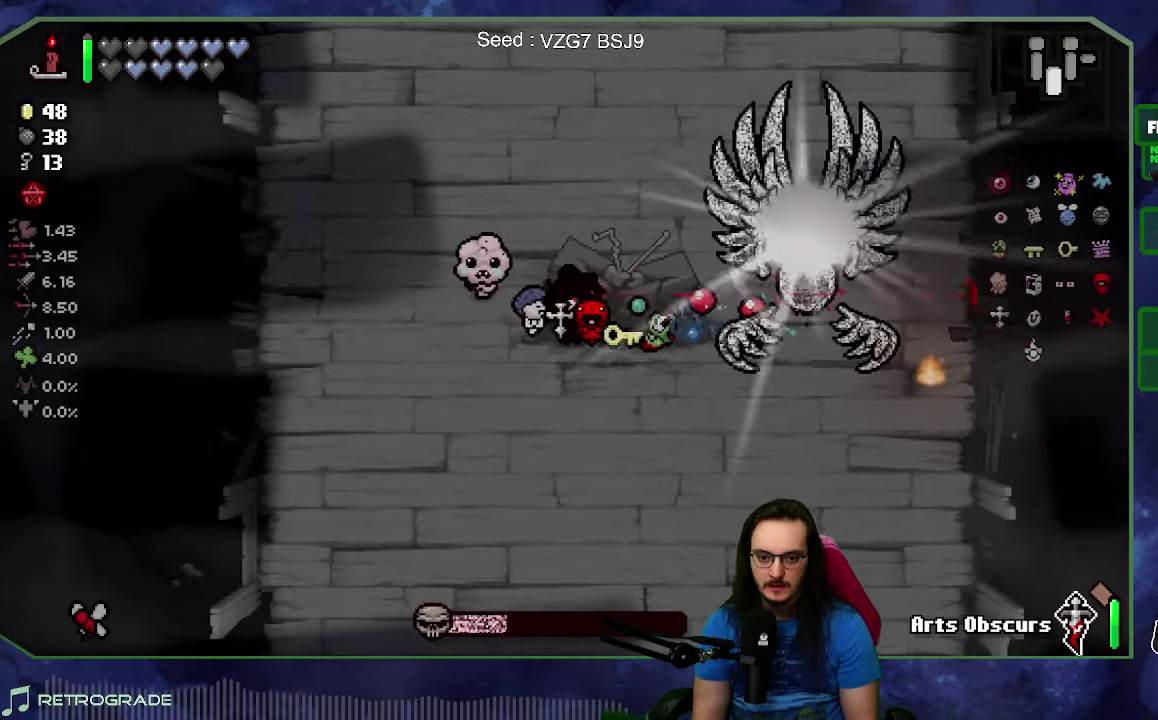
{"buttons": [], "left_stick": "center", "right_stick": "right"}
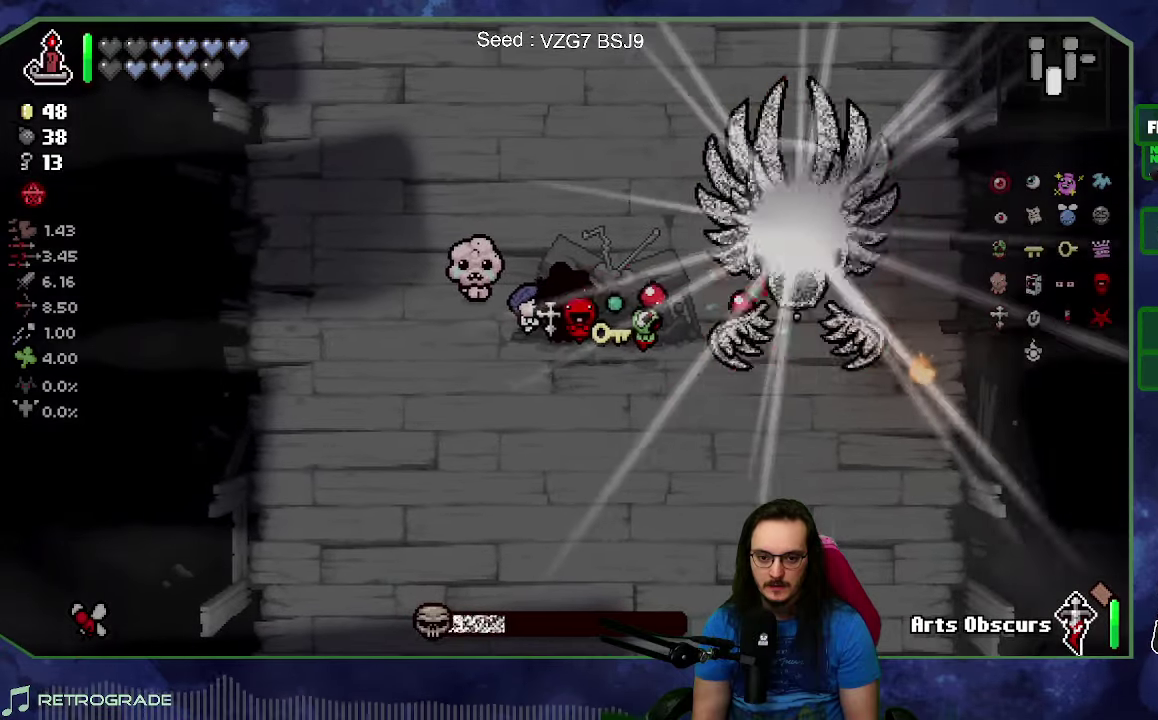
{"buttons": [], "left_stick": "up-left", "right_stick": "right"}
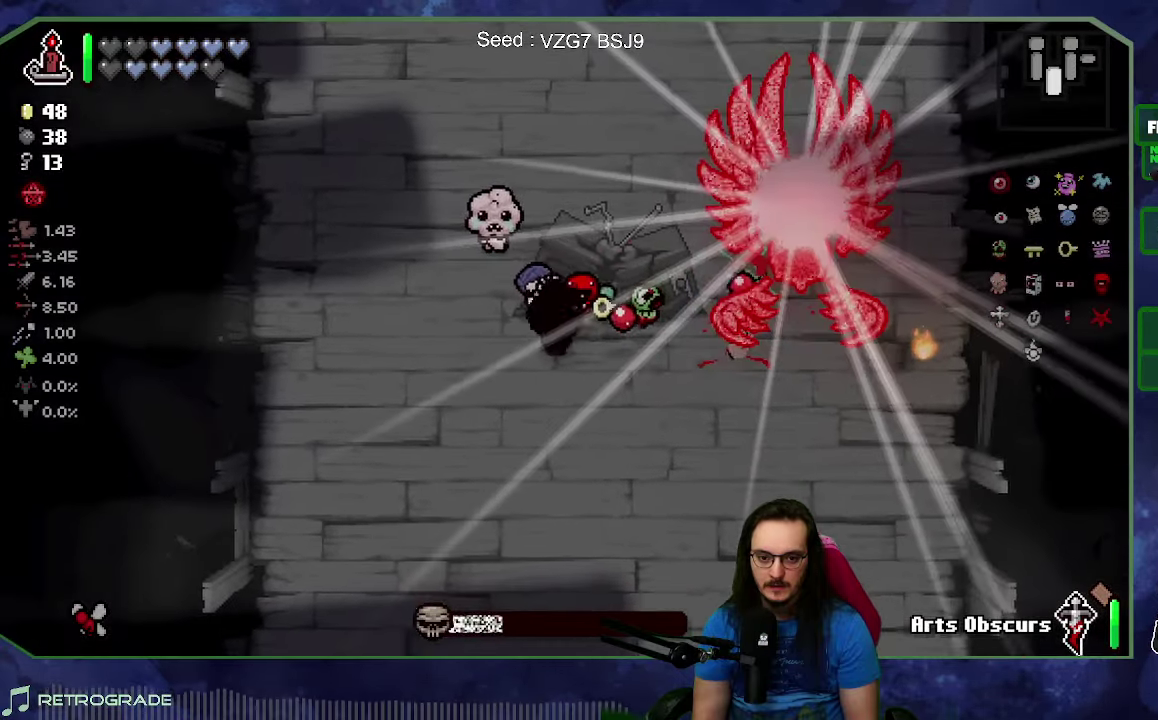
{"buttons": [], "left_stick": "center", "right_stick": "right"}
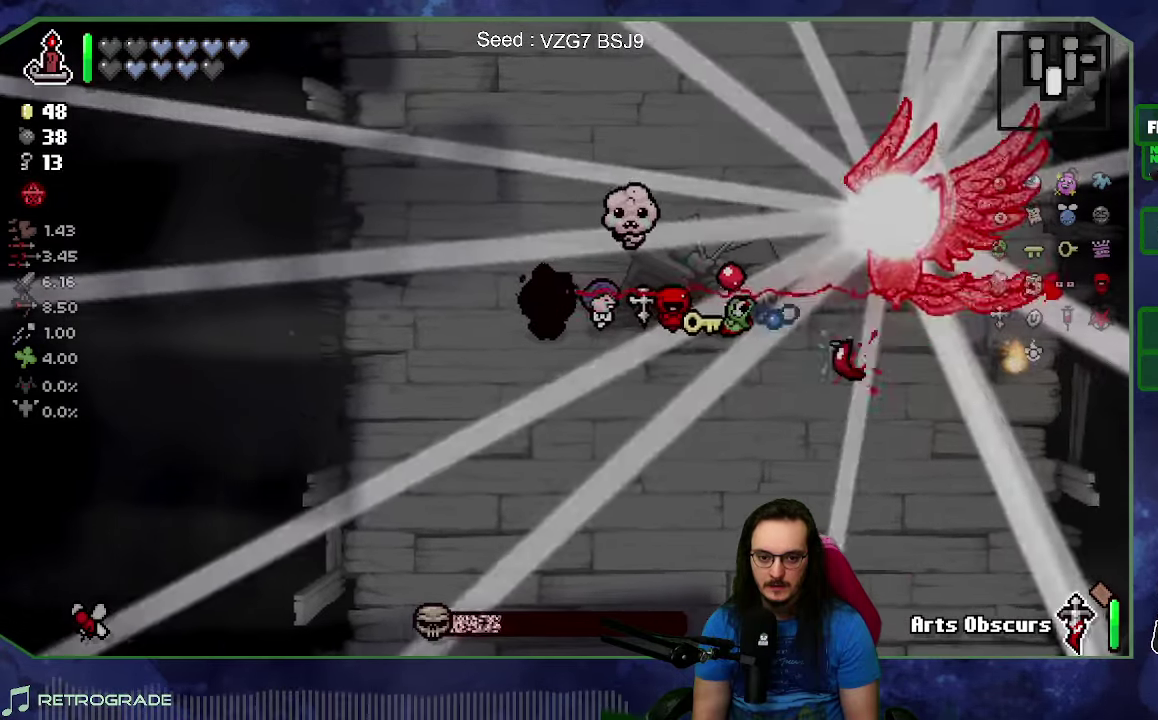
{"buttons": [], "left_stick": "center", "right_stick": "right"}
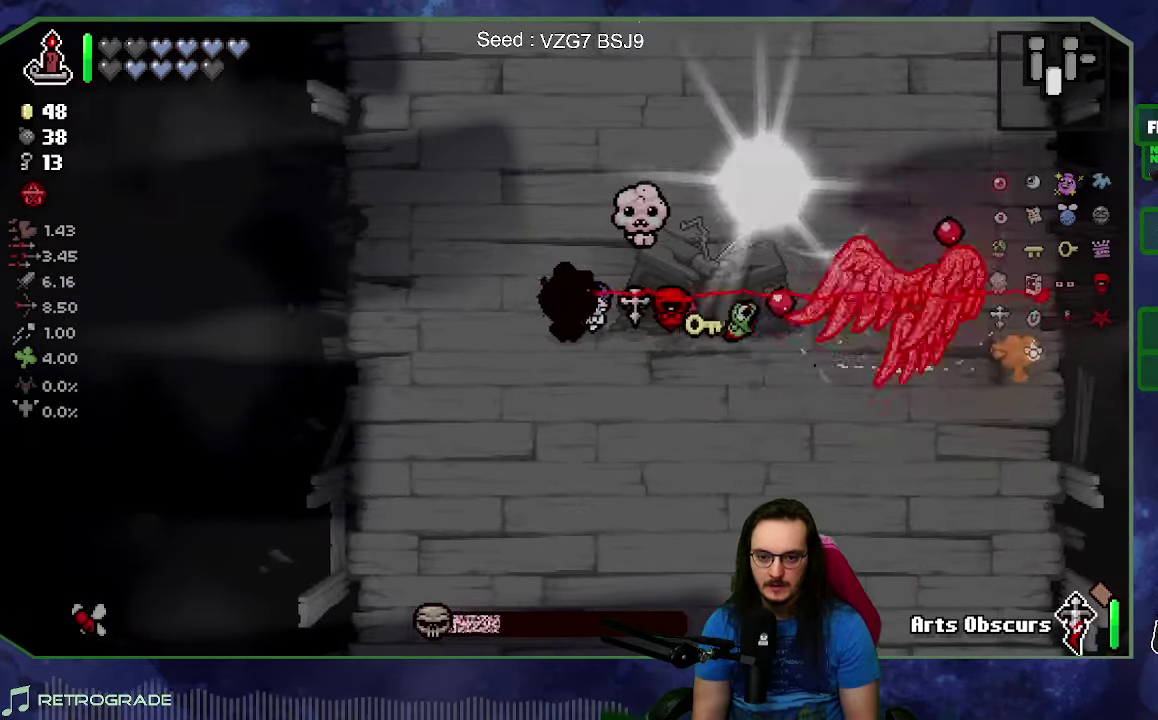
{"buttons": [], "left_stick": "down-right", "right_stick": "right"}
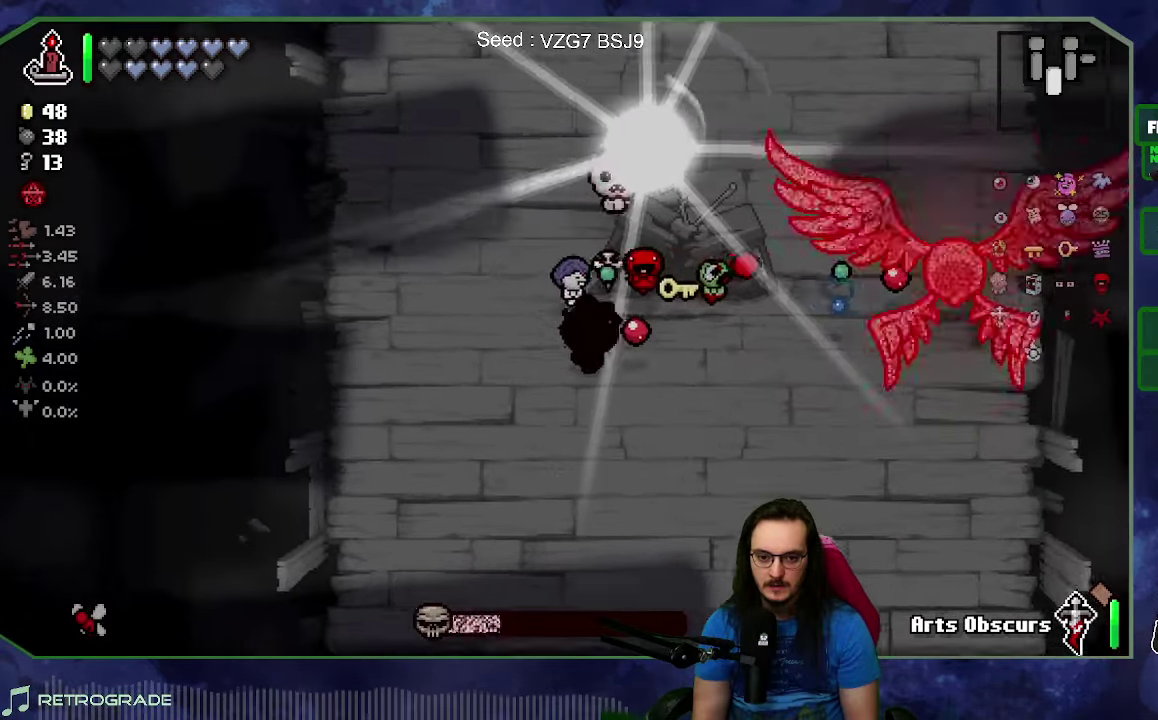
{"buttons": [], "left_stick": "up-right", "right_stick": "right", "events": [[200, "left_stick", "left"], [266, "left_stick", "up-left"], [366, "left_stick", "right"], [466, "left_stick", "up-right"]]}
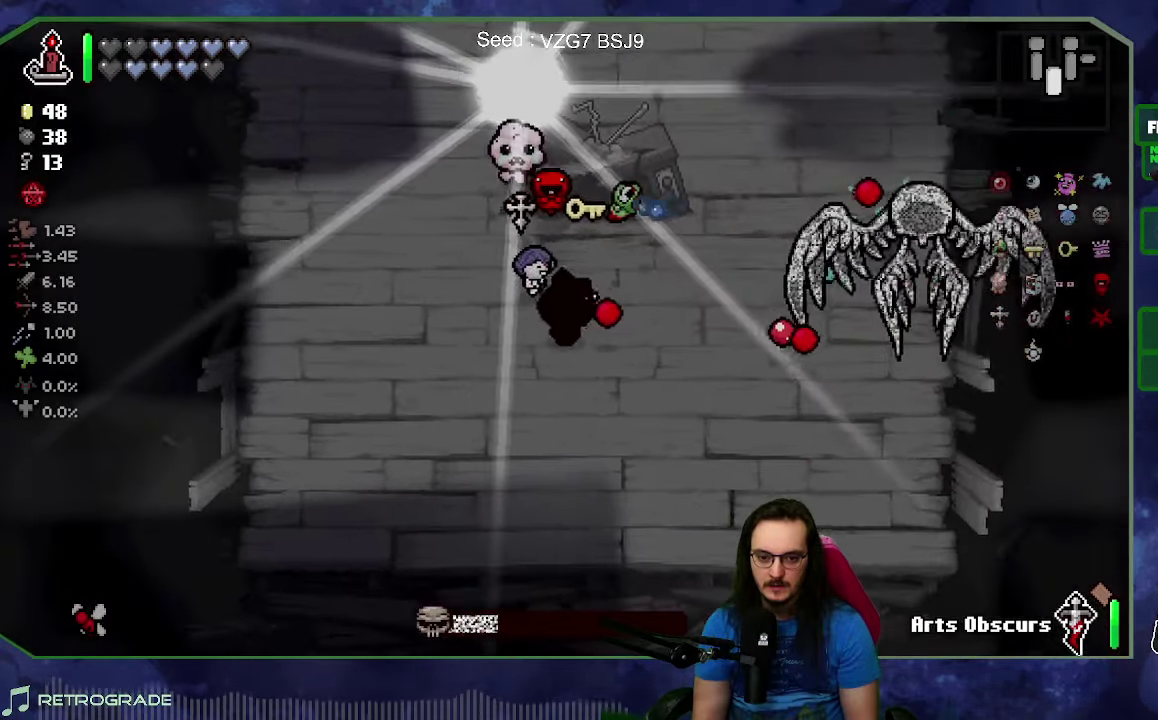
{"buttons": [], "left_stick": "down", "right_stick": "right", "events": [[183, "left_stick", "right"], [433, "left_stick", "down"]]}
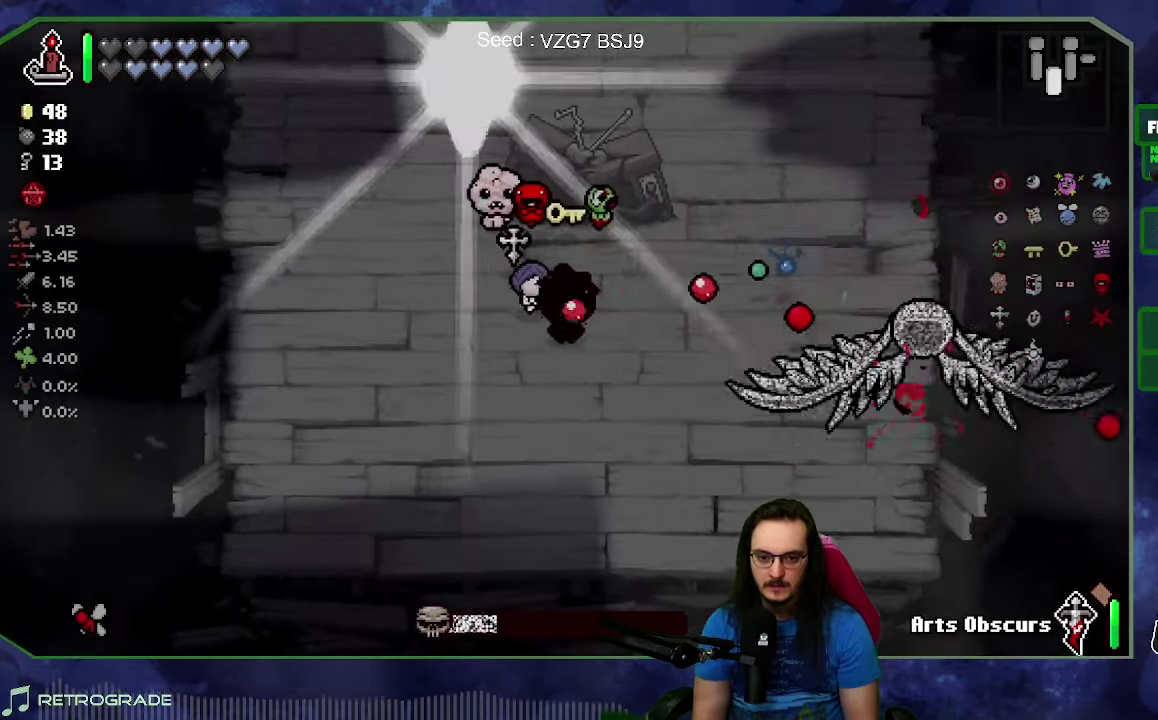
{"buttons": ["L2"], "left_stick": "left", "right_stick": "right", "events": [[33, "left_stick", "down-right"], [367, "L2", "down"], [483, "left_stick", "left"]]}
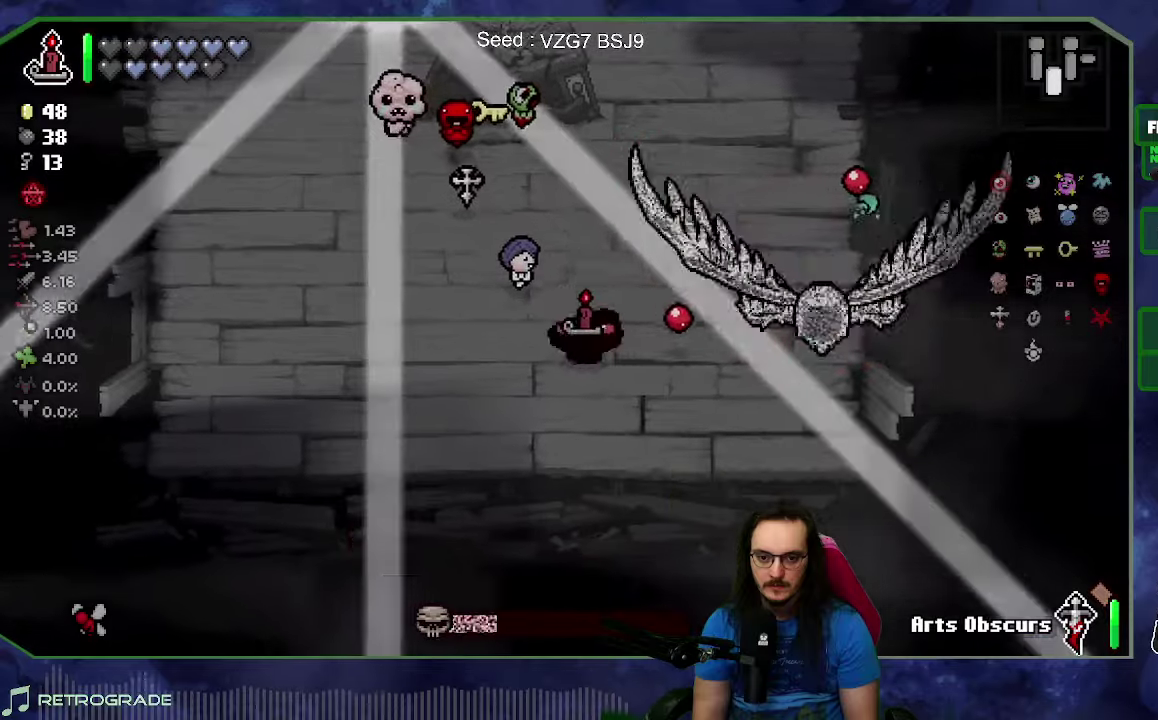
{"buttons": [], "left_stick": "center", "right_stick": "right", "events": [[33, "L2", "up"], [50, "left_stick", "down"], [133, "left_stick", "down-right"], [367, "left_stick", "center"]]}
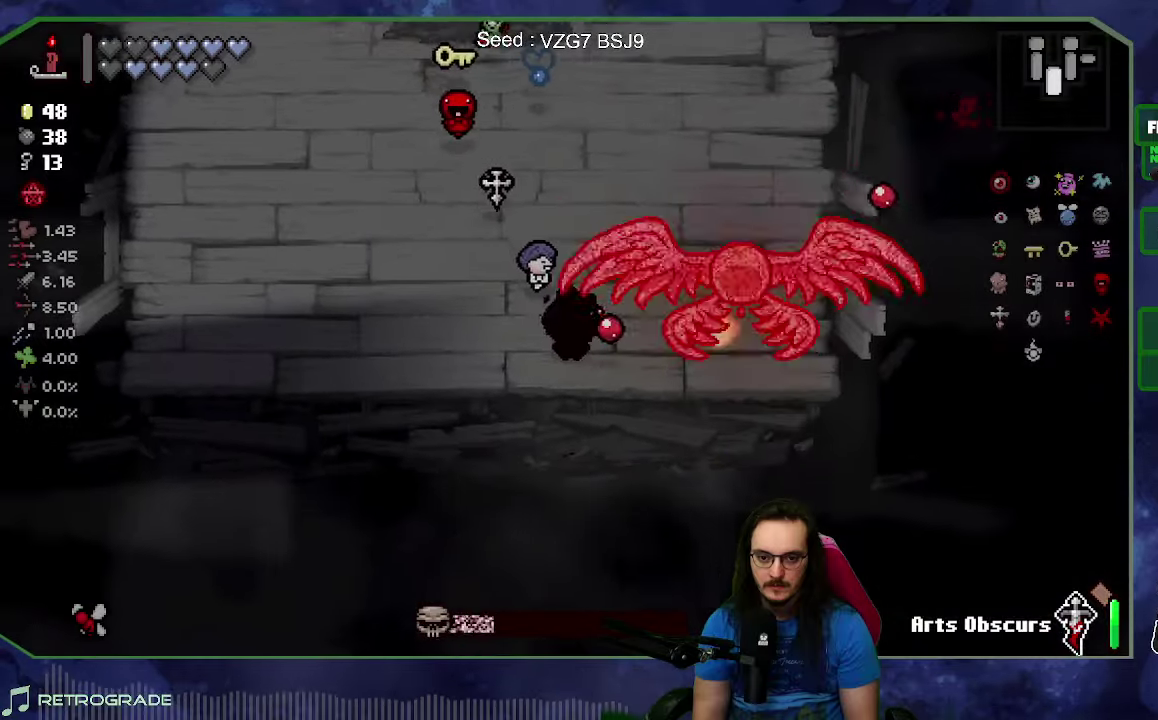
{"buttons": [], "left_stick": "left", "right_stick": "right"}
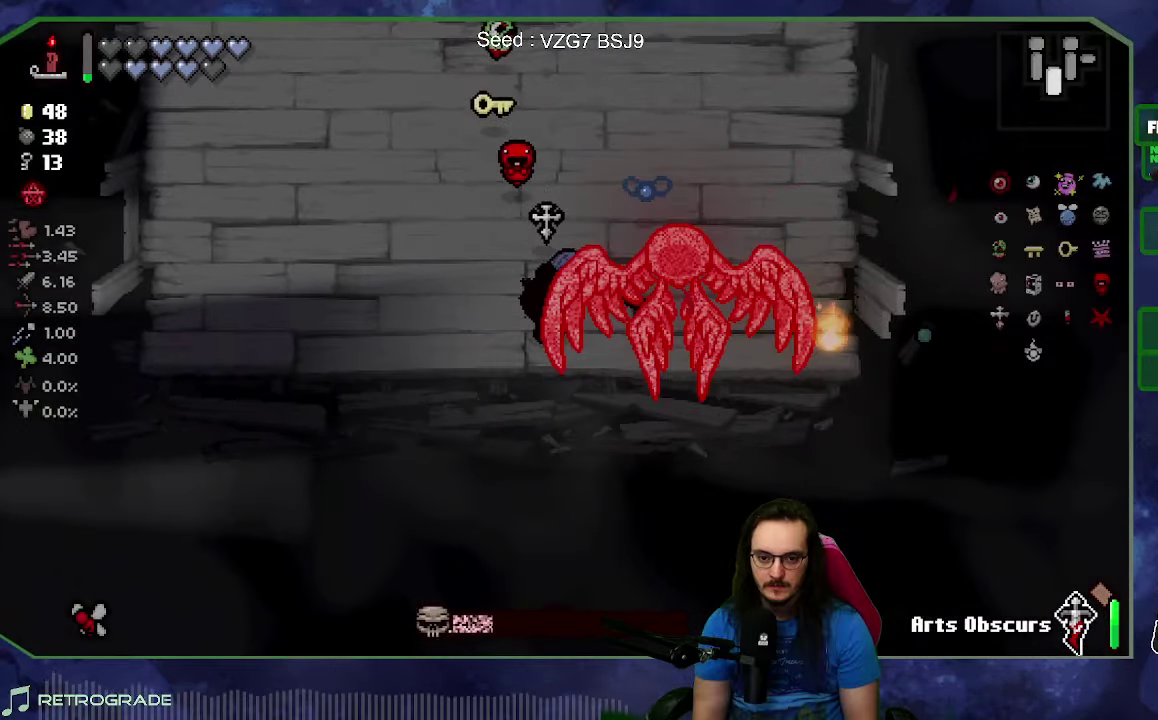
{"buttons": ["R1"], "left_stick": "center", "right_stick": "center"}
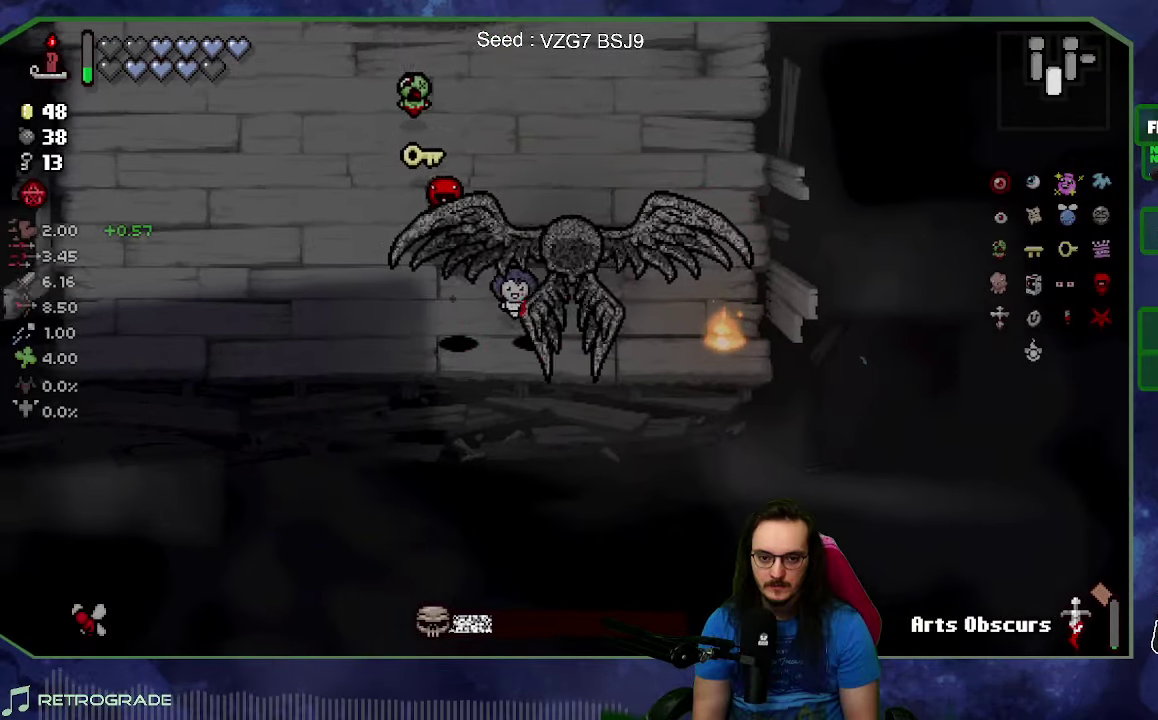
{"buttons": [], "left_stick": "center", "right_stick": "left", "events": [[50, "right_stick", "left"], [83, "R1", "up"], [100, "left_stick", "right"], [300, "left_stick", "down-right"], [433, "left_stick", "center"]]}
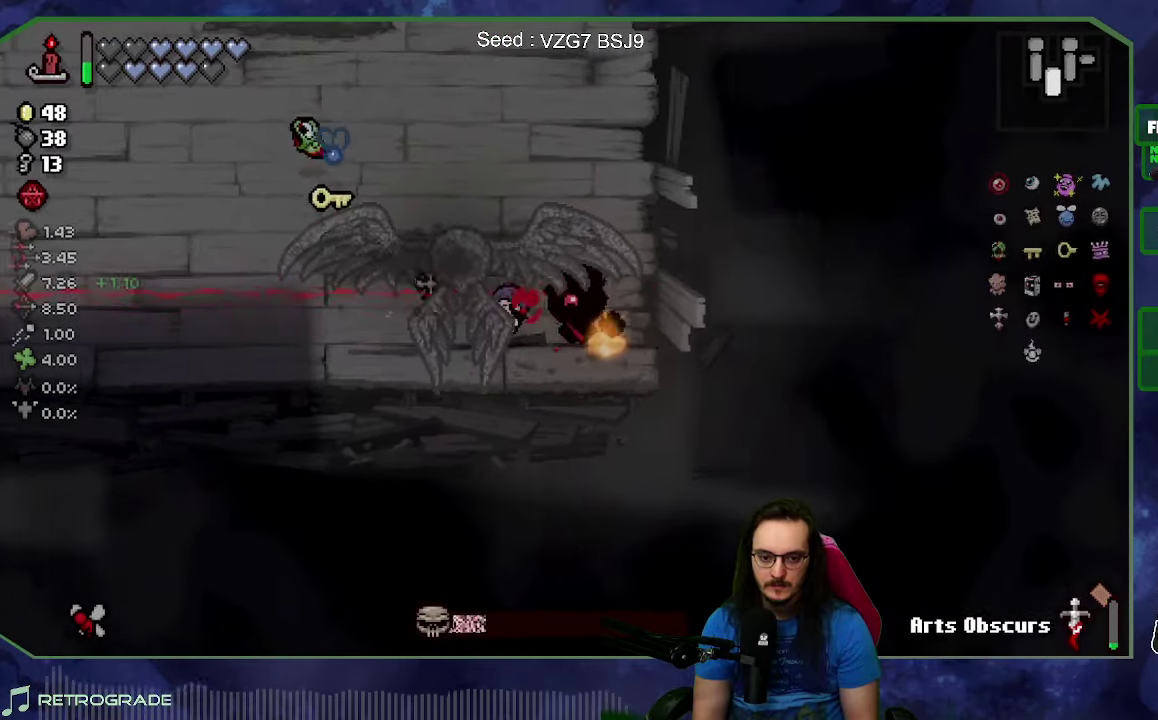
{"buttons": [], "left_stick": "down-right", "right_stick": "left", "events": [[200, "left_stick", "right"], [383, "left_stick", "down-right"]]}
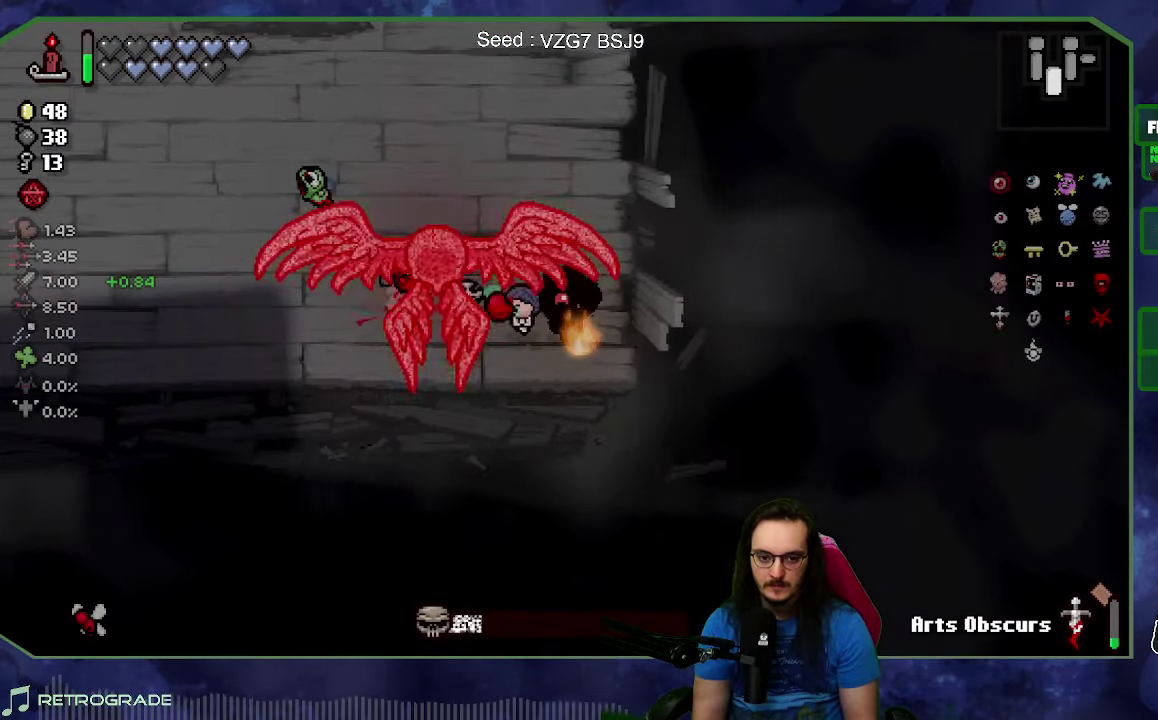
{"buttons": [], "left_stick": "down-right", "right_stick": "left", "events": []}
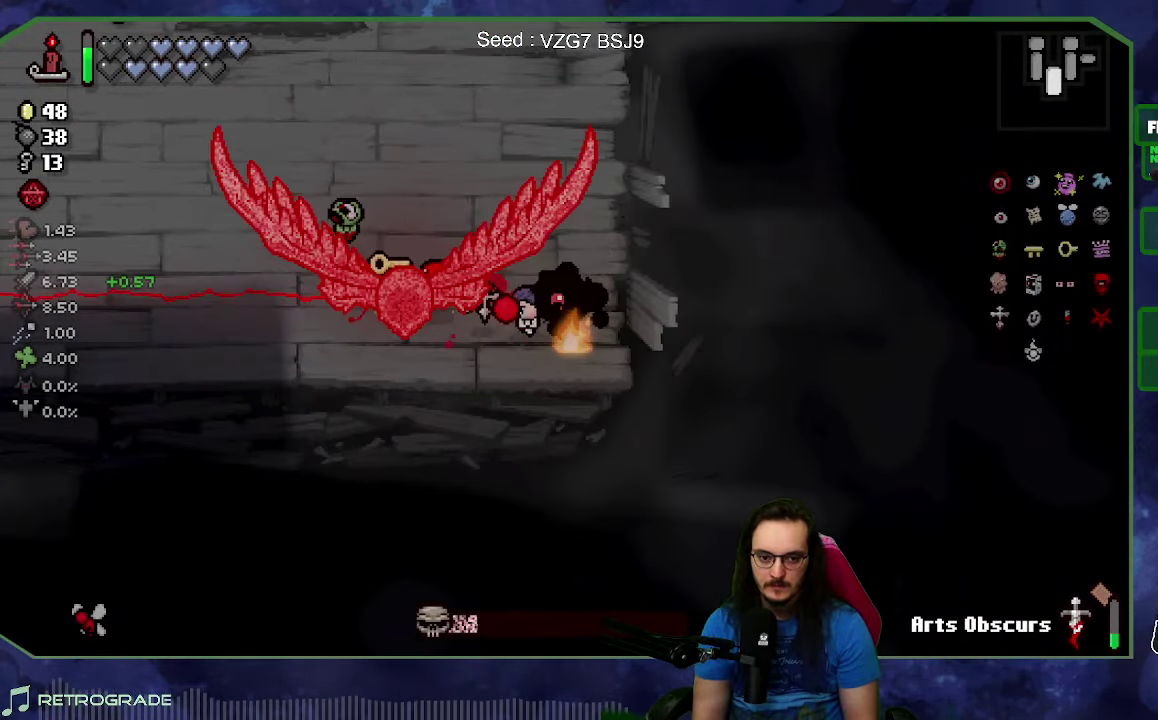
{"buttons": [], "left_stick": "down-left", "right_stick": "left", "events": [[300, "left_stick", "down"], [383, "left_stick", "down-left"]]}
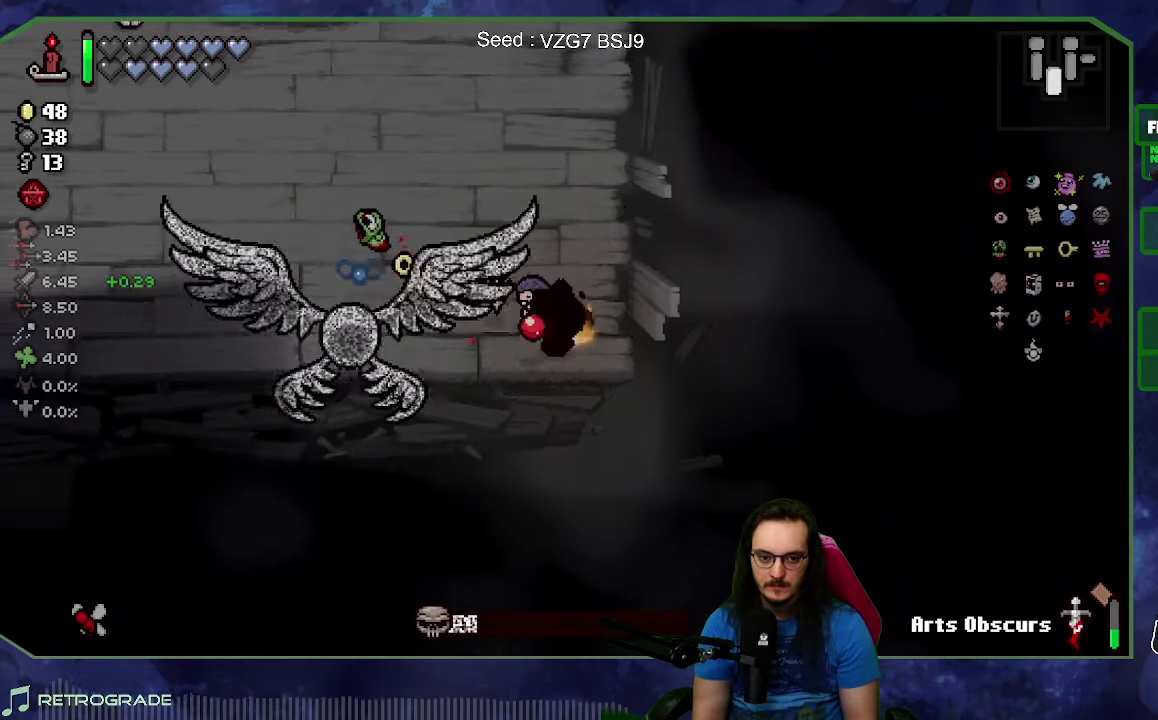
{"buttons": [], "left_stick": "up-left", "right_stick": "down-left", "events": [[100, "left_stick", "down"], [267, "left_stick", "up-left"], [333, "right_stick", "down-left"]]}
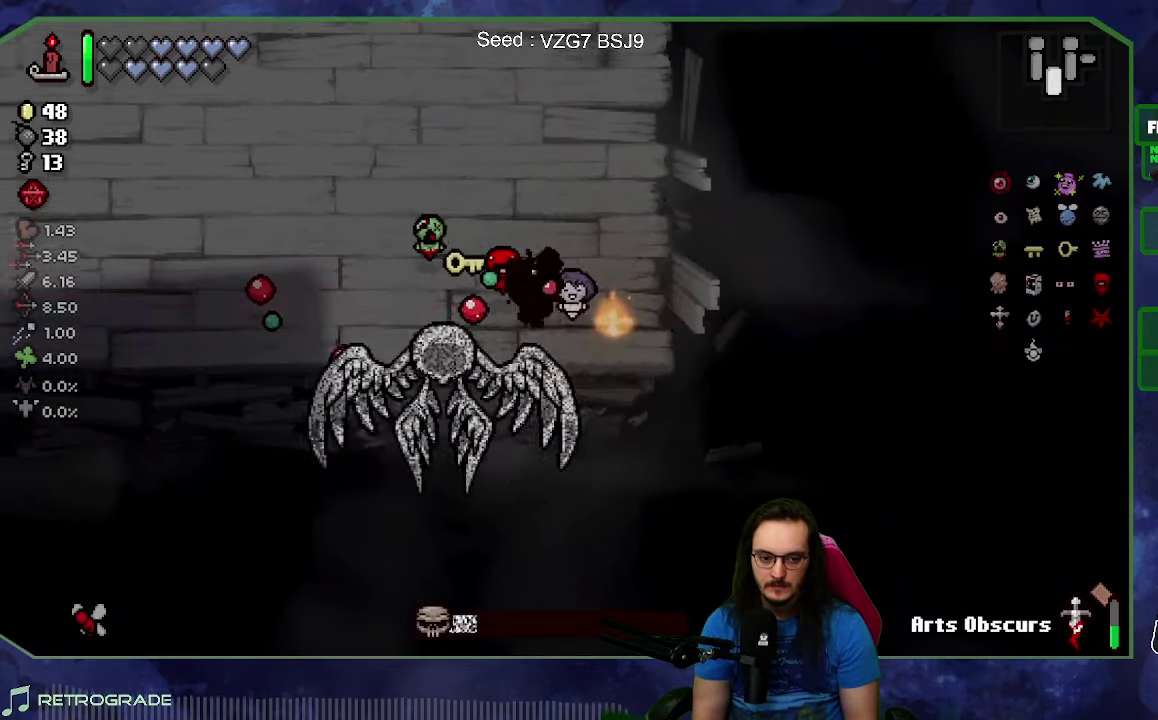
{"buttons": [], "left_stick": "up-left", "right_stick": "down", "events": [[17, "left_stick", "up"], [233, "right_stick", "down"], [250, "left_stick", "up-right"], [400, "left_stick", "up-left"]]}
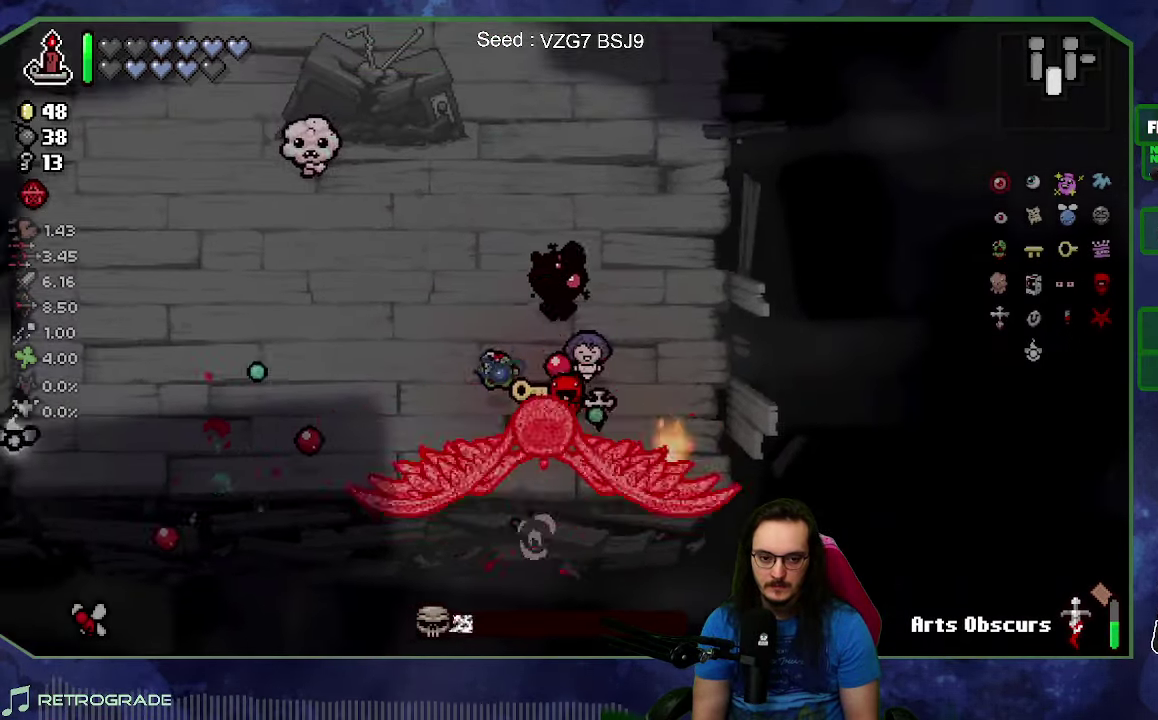
{"buttons": [], "left_stick": "up-right", "right_stick": "down", "events": [[17, "left_stick", "center"], [233, "left_stick", "up-right"], [350, "left_stick", "up"], [450, "left_stick", "up-right"]]}
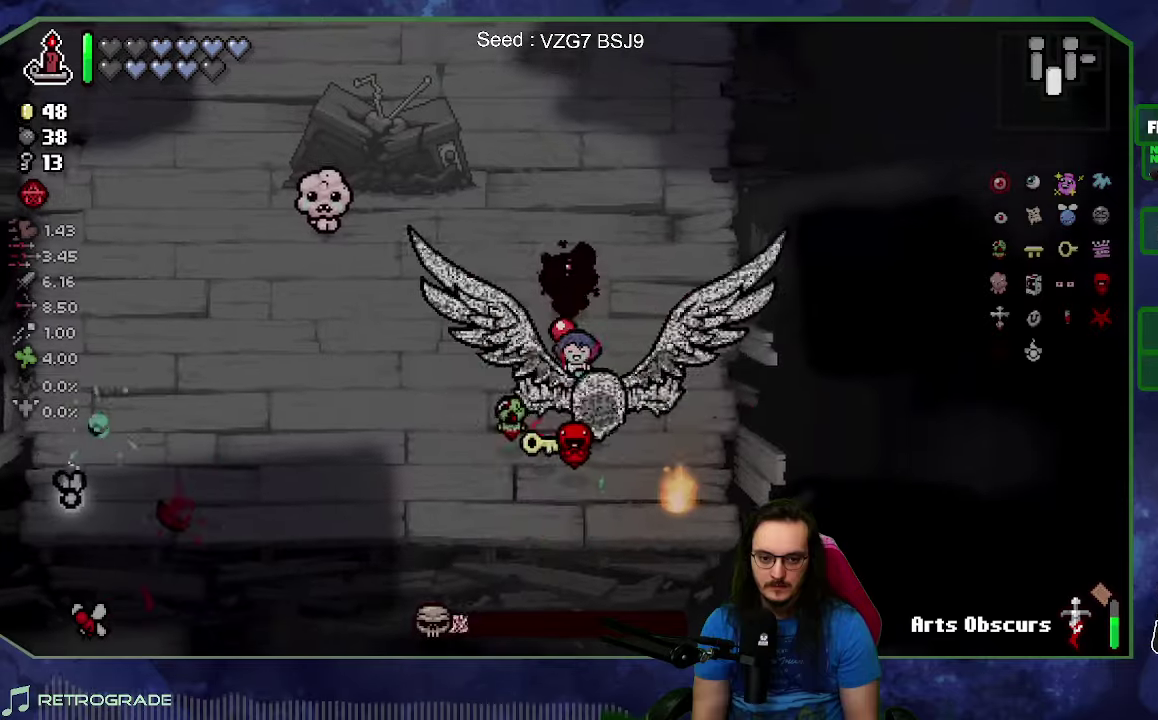
{"buttons": [], "left_stick": "up-right", "right_stick": "down"}